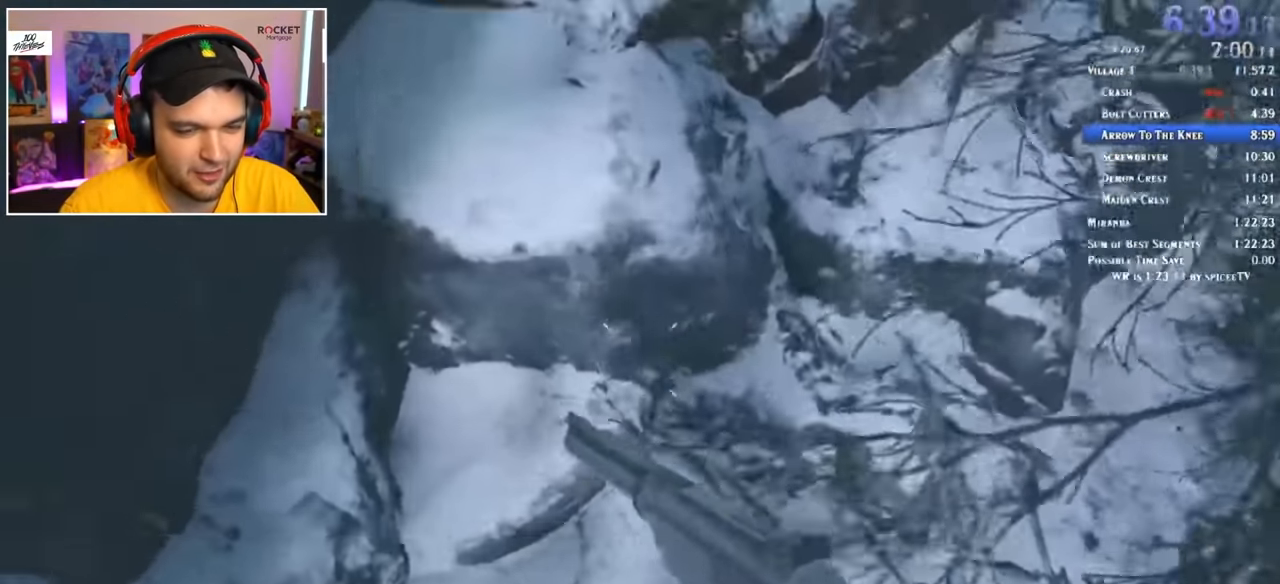
Gameplay with keyboard and mouse; each line is a JSON object with the keys and mouse buttons held at the frame after it. "events" lists presses ("down") and releases ("up") of "1", "2", "3", "4", "5", "a", "alt", "c", "ctrl", "d", "e", "f", "q", "r", "s", "shift", "space", "tab", "v", "w", "x", "z", "mouse_left" and "mouse_right" between this image and that frame as [ms after this image, input, new state], when the widget could be followed in between. "mouse_left", "mouse_right" = the "left", "right" buttons of the "mouse" list. No other keys are recorded. Mouse movement is not recorded.
{"keys": ["a", "s"], "mouse": [], "events": [[17, "s", "down"], [50, "a", "up"], [50, "d", "down"], [100, "s", "up"], [200, "w", "down"], [233, "d", "up"], [283, "a", "down"], [283, "w", "up"], [383, "s", "down"]]}
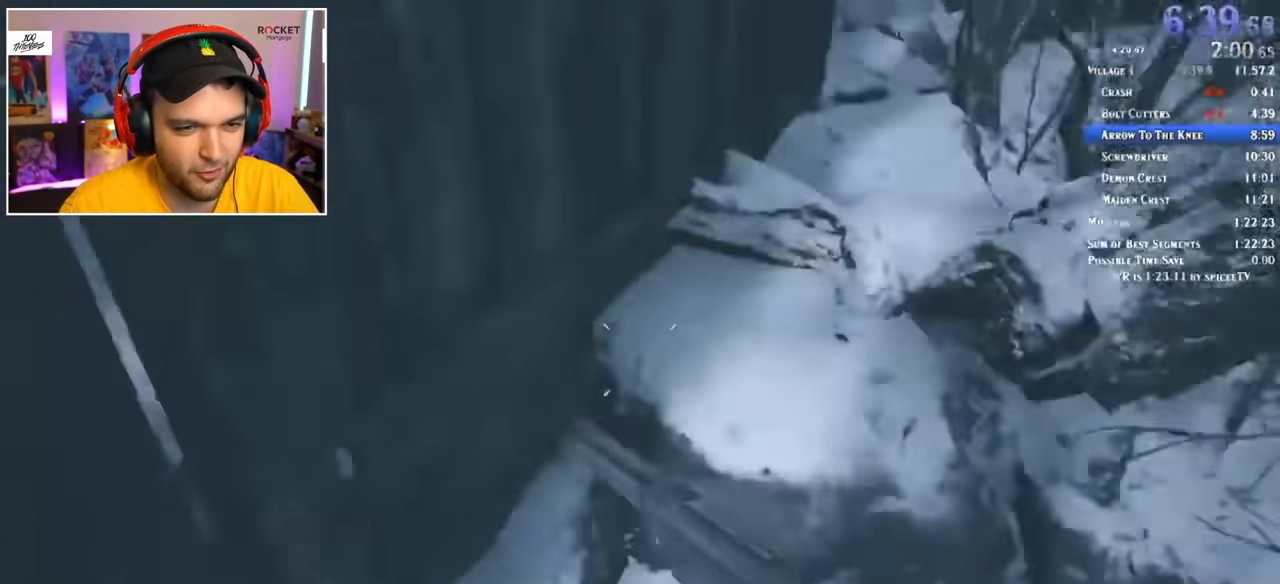
{"keys": ["a"], "mouse": ["right"], "events": [[67, "mouse_right", "down"], [67, "s", "up"]]}
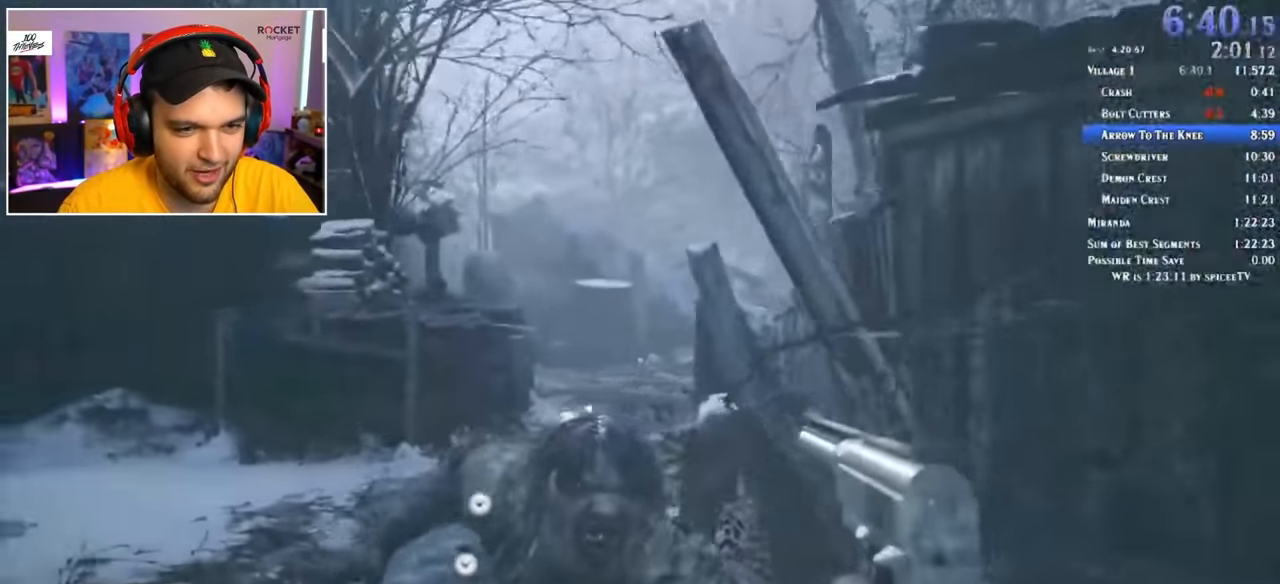
{"keys": ["d"], "mouse": ["right"], "events": [[50, "mouse_left", "down"], [150, "mouse_left", "up"], [233, "a", "up"], [233, "d", "down"]]}
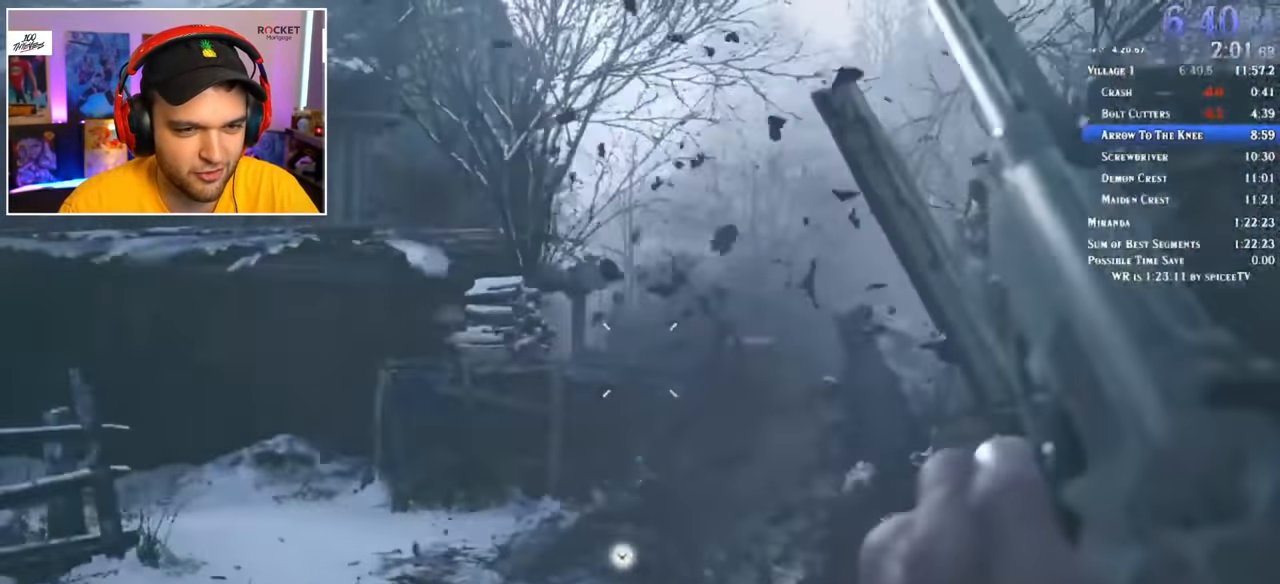
{"keys": ["a"], "mouse": ["right"], "events": [[250, "a", "down"], [300, "d", "up"], [333, "mouse_left", "down"], [433, "mouse_left", "up"]]}
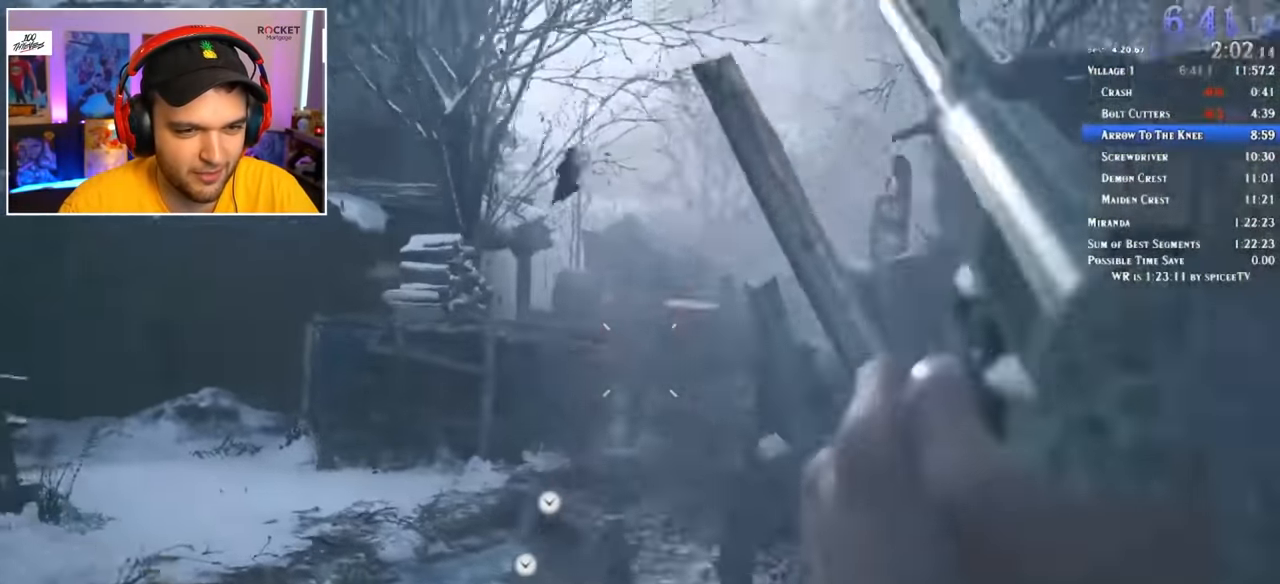
{"keys": ["a", "r", "w"], "mouse": [], "events": [[33, "mouse_left", "down"], [67, "mouse_left", "up"], [217, "d", "down"], [250, "a", "up"], [300, "w", "down"], [350, "d", "up"], [350, "mouse_right", "up"], [450, "a", "down"], [483, "r", "down"]]}
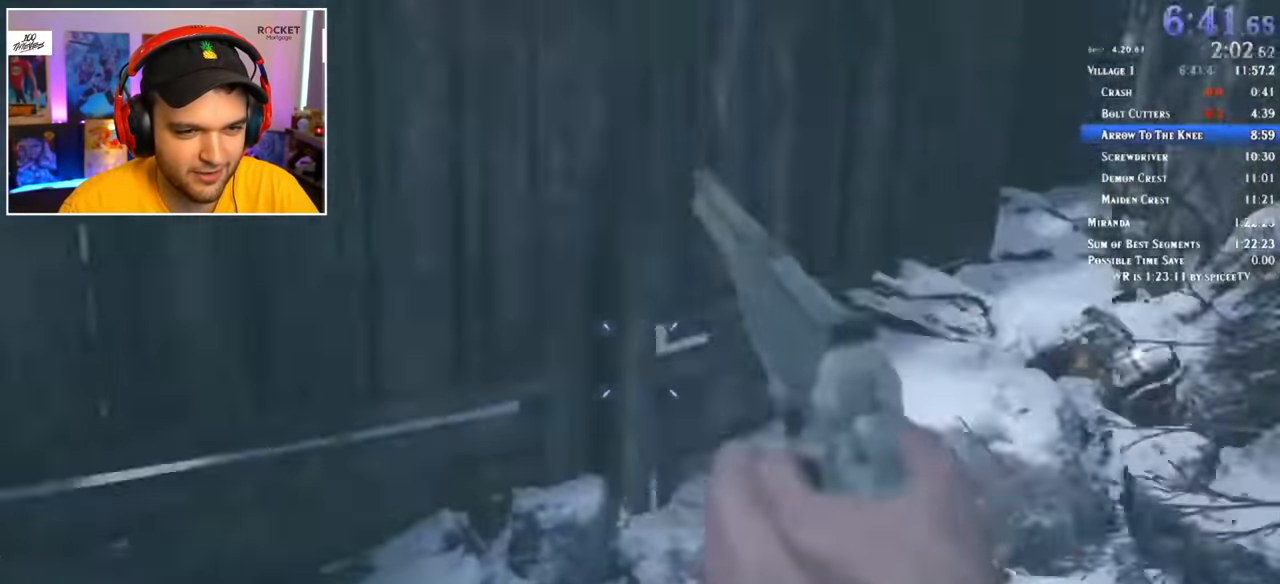
{"keys": ["w"], "mouse": [], "events": [[33, "a", "up"], [83, "r", "up"], [183, "r", "down"], [266, "a", "down"], [266, "r", "up"], [450, "a", "up"], [450, "c", "down"], [500, "c", "up"]]}
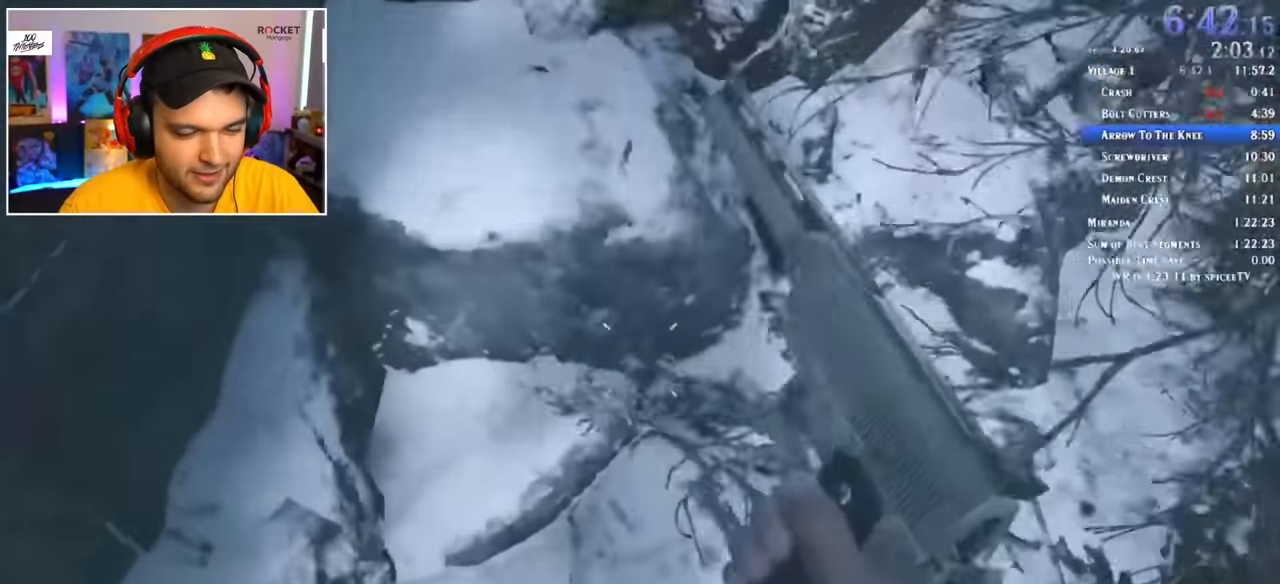
{"keys": ["d", "s"], "mouse": [], "events": [[150, "d", "down"], [183, "w", "up"], [283, "a", "down"], [283, "d", "up"], [333, "s", "down"], [466, "a", "up"], [466, "d", "down"]]}
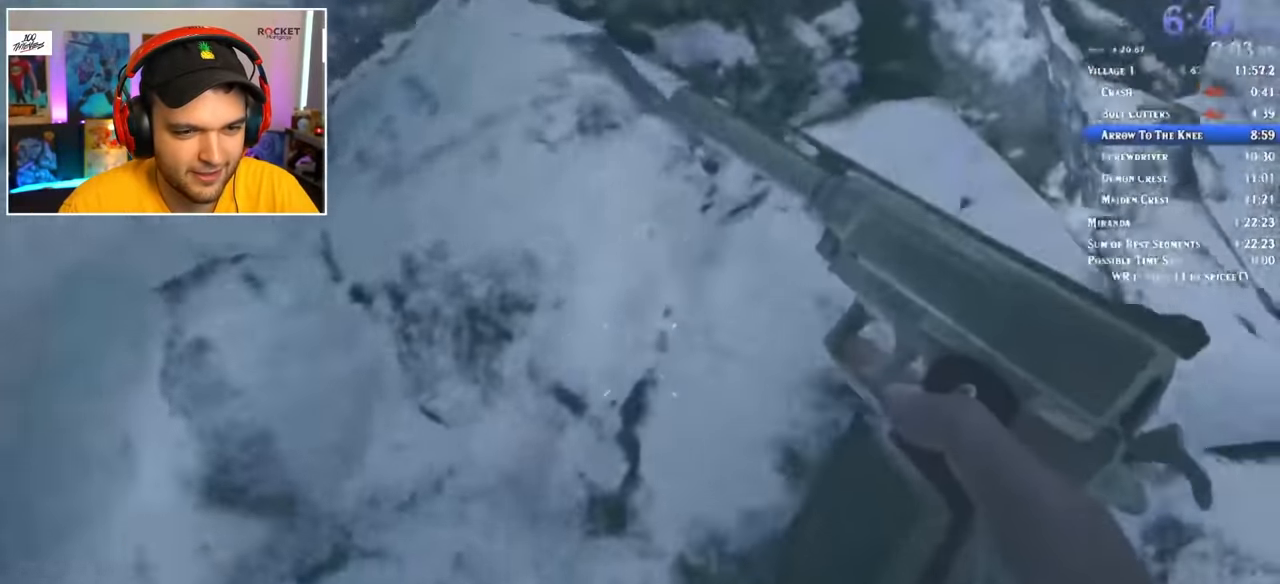
{"keys": ["a"], "mouse": [], "events": [[16, "s", "up"], [100, "w", "down"], [150, "a", "down"], [150, "d", "up"], [150, "w", "up"], [250, "s", "down"], [300, "a", "up"], [300, "d", "down"], [333, "s", "up"], [433, "w", "down"], [483, "a", "down"], [483, "d", "up"], [483, "w", "up"]]}
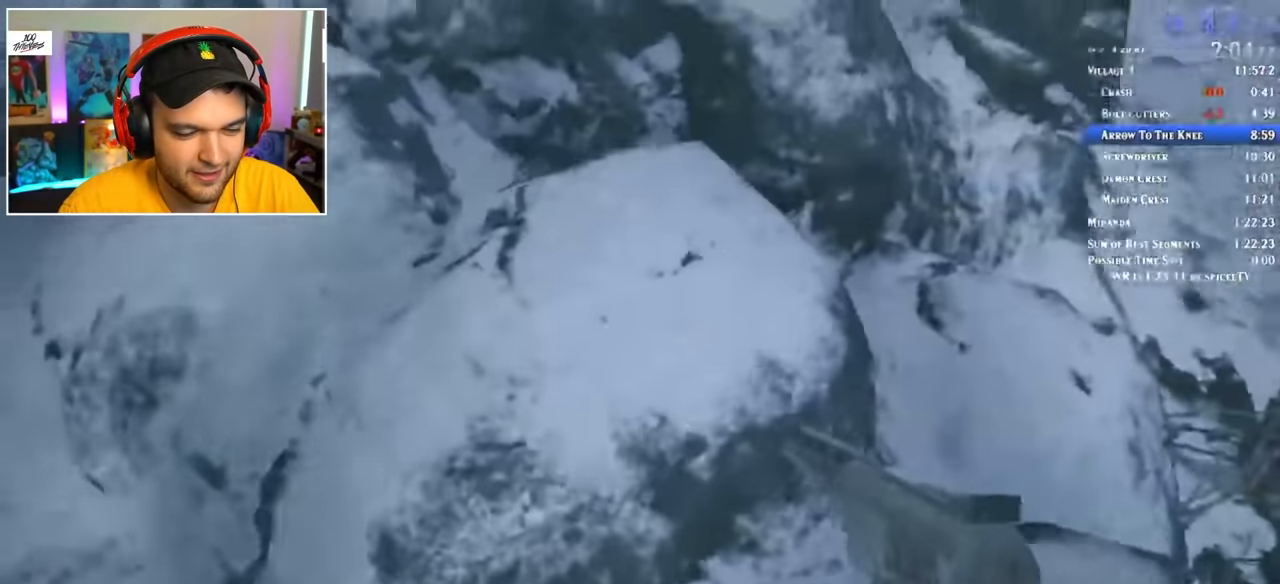
{"keys": [], "mouse": [], "events": [[66, "s", "down"], [166, "a", "up"], [166, "d", "down"], [166, "s", "up"], [250, "w", "down"], [300, "a", "down"], [300, "d", "up"], [350, "w", "up"], [450, "s", "down"], [483, "a", "up"], [483, "s", "up"]]}
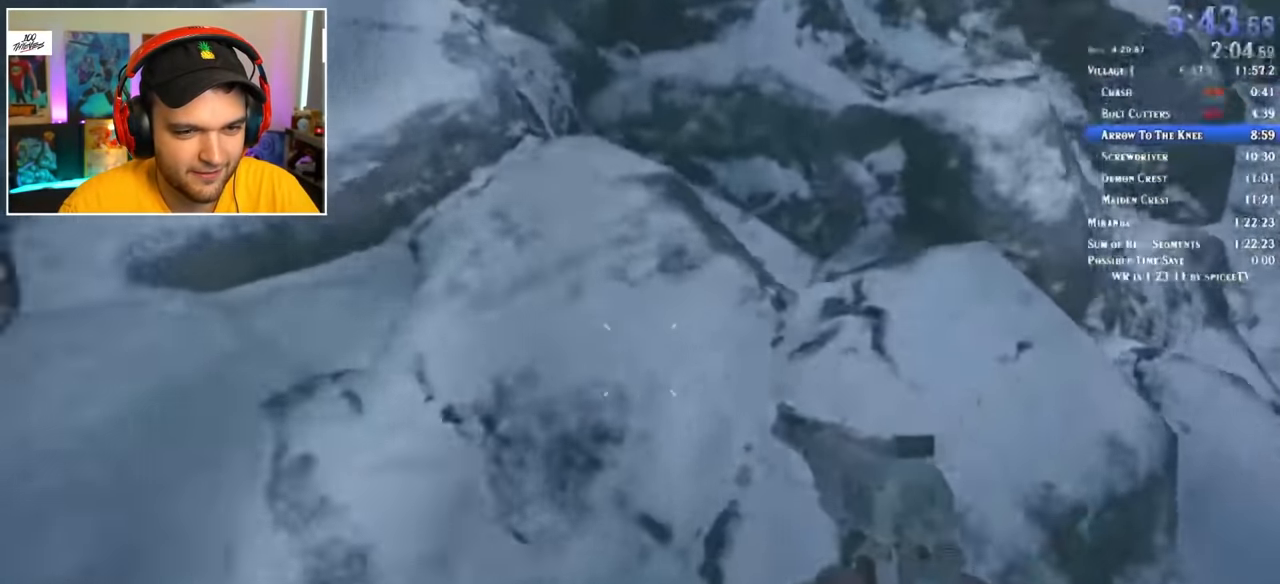
{"keys": ["d"], "mouse": [], "events": [[33, "d", "down"], [83, "w", "down"], [183, "d", "up"], [216, "a", "down"], [266, "w", "up"], [366, "s", "down"], [416, "a", "up"], [450, "d", "down"], [450, "s", "up"]]}
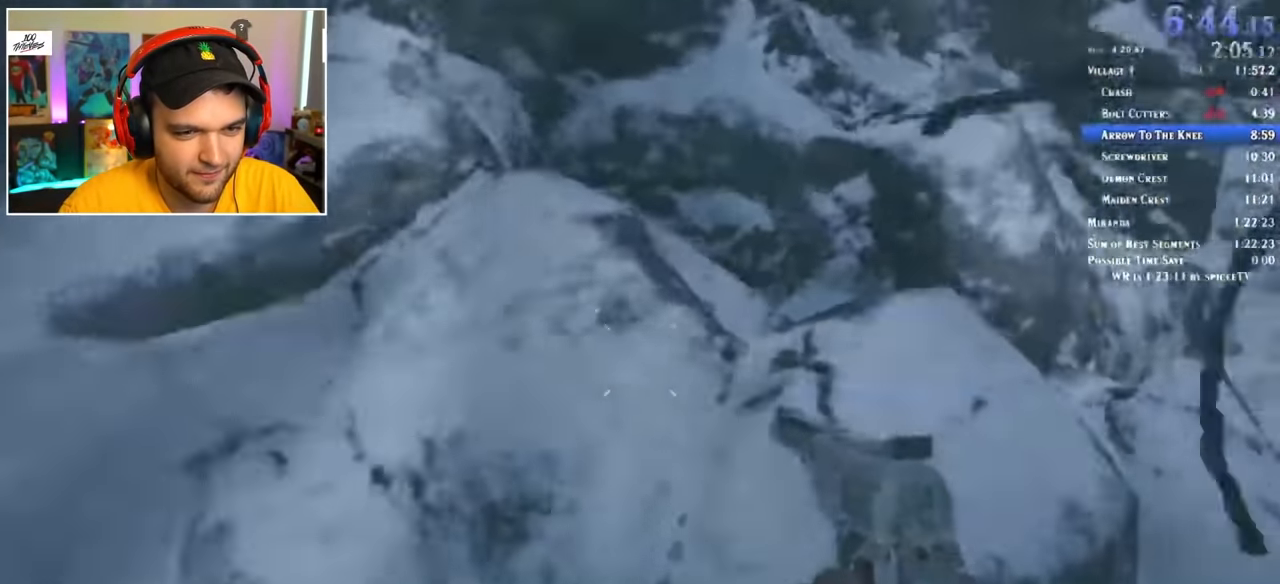
{"keys": ["d", "w"], "mouse": [], "events": [[50, "w", "down"], [150, "a", "down"], [150, "d", "up"], [183, "w", "up"], [333, "a", "up"], [383, "d", "down"], [466, "w", "down"]]}
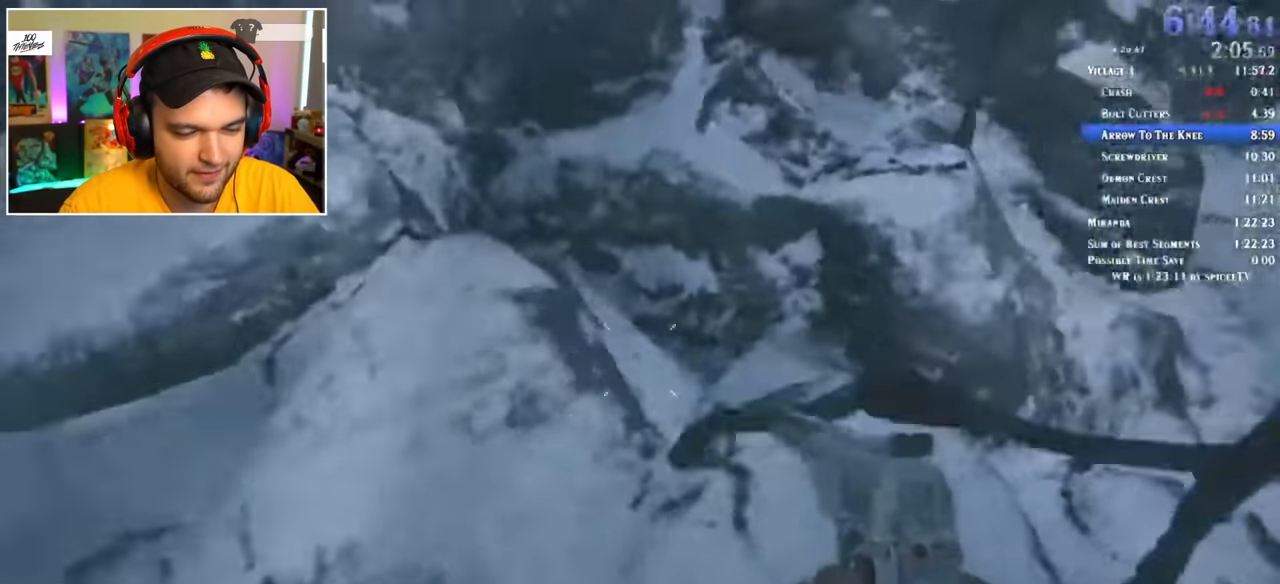
{"keys": ["d"], "mouse": [], "events": [[66, "d", "up"], [100, "a", "down"], [150, "w", "up"], [300, "a", "up"], [300, "d", "down"], [300, "s", "down"], [366, "s", "up"]]}
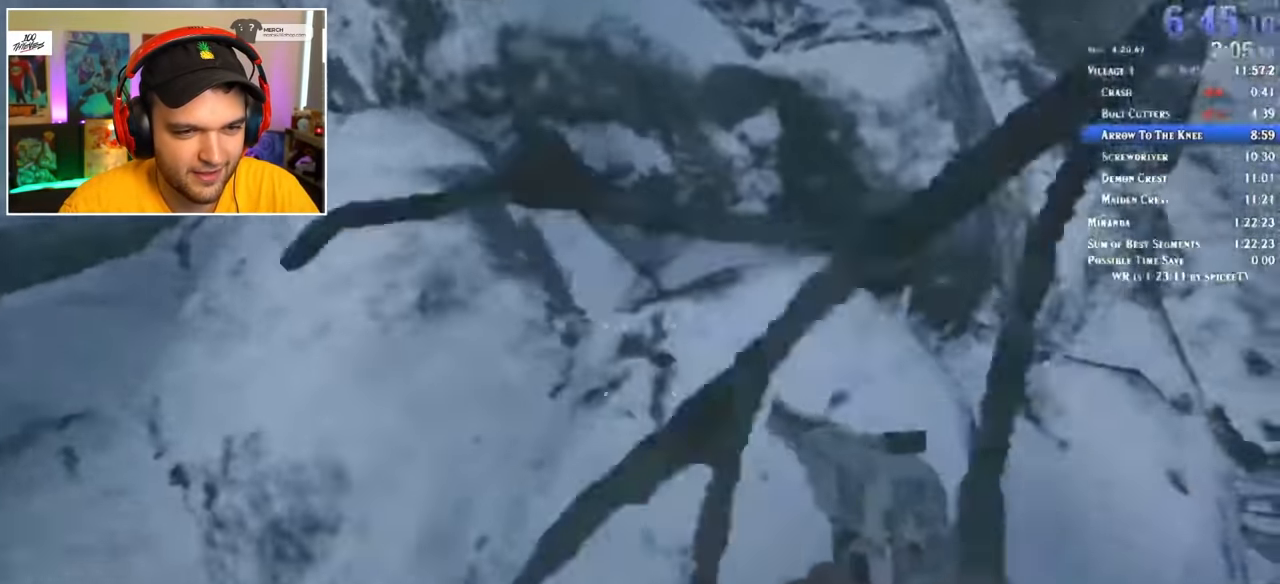
{"keys": ["a"], "mouse": [], "events": [[16, "w", "down"], [50, "a", "down"], [50, "d", "up"], [50, "w", "up"], [200, "s", "down"], [250, "a", "up"], [283, "d", "down"], [283, "s", "up"], [383, "w", "down"], [466, "a", "down"], [466, "d", "up"], [466, "w", "up"]]}
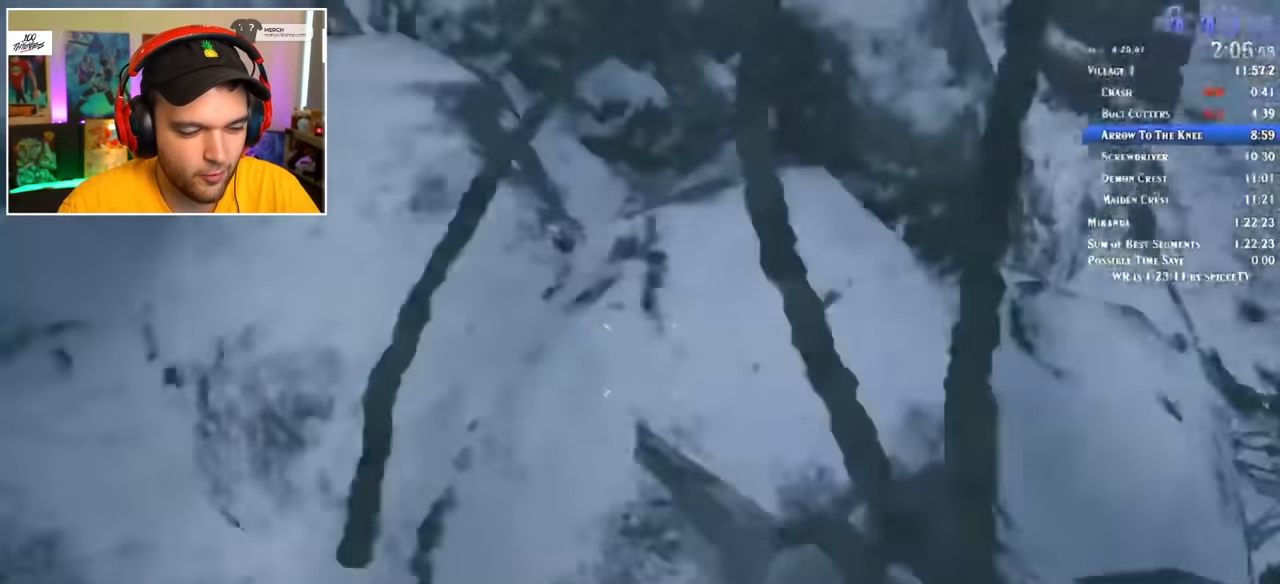
{"keys": ["a", "w"], "mouse": [], "events": [[116, "s", "down"], [166, "a", "up"], [166, "d", "down"], [166, "s", "up"], [300, "w", "down"], [400, "d", "up"], [483, "a", "down"]]}
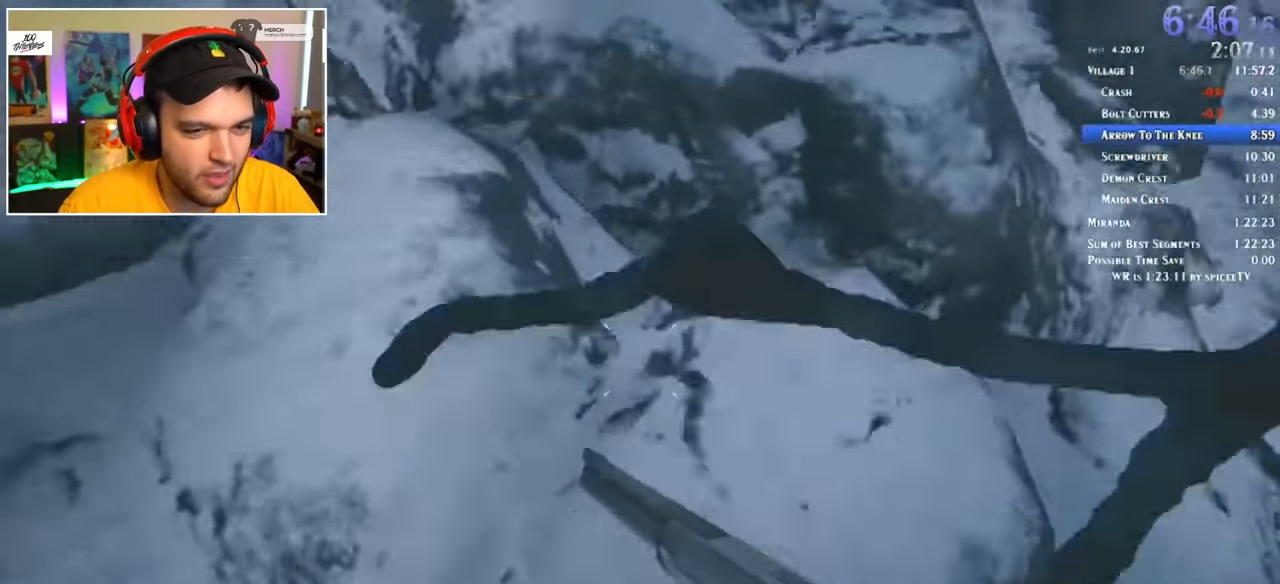
{"keys": ["a"], "mouse": [], "events": [[33, "w", "up"], [116, "s", "down"], [216, "a", "up"], [216, "d", "down"], [266, "s", "up"], [350, "w", "down"], [450, "a", "down"], [450, "d", "up"], [500, "w", "up"]]}
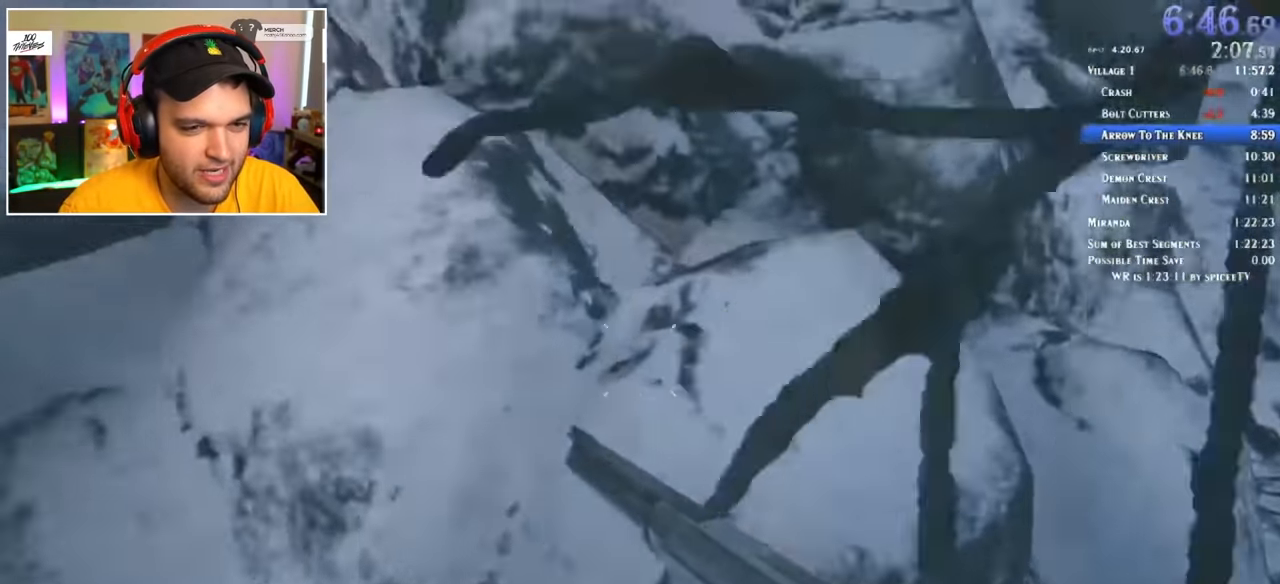
{"keys": ["a", "s"], "mouse": [], "events": [[83, "s", "down"], [133, "a", "up"], [183, "d", "down"], [183, "s", "up"], [317, "w", "down"], [367, "a", "down"], [367, "d", "up"], [417, "w", "up"], [500, "s", "down"]]}
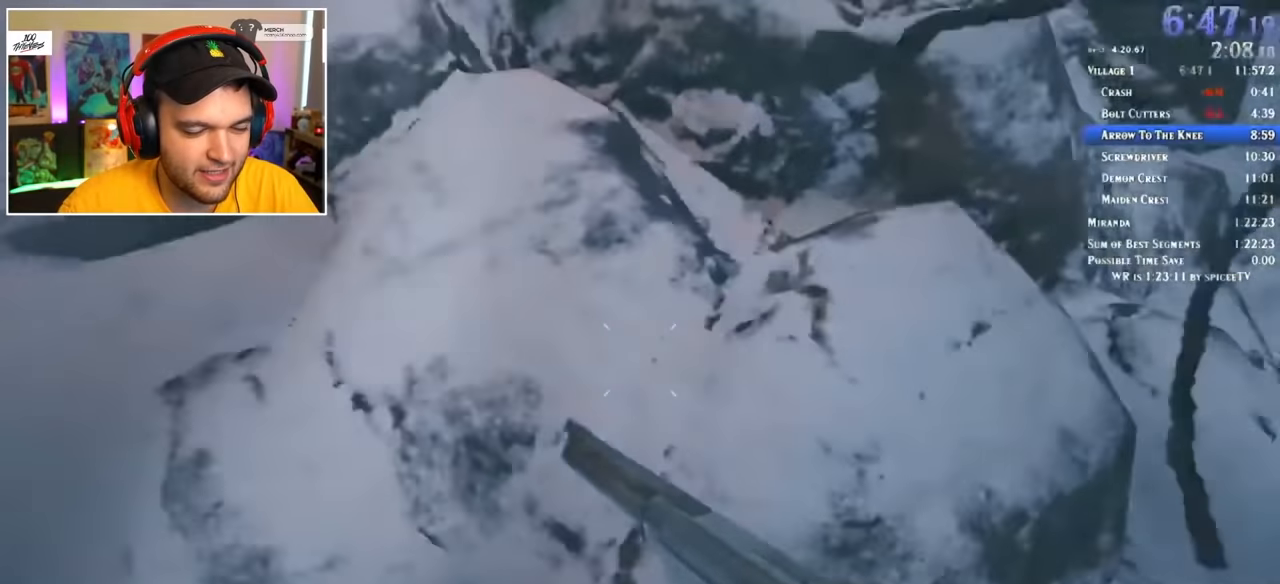
{"keys": ["s"], "mouse": [], "events": [[100, "a", "up"], [100, "d", "down"], [150, "s", "up"], [233, "w", "down"], [283, "a", "down"], [333, "d", "up"], [333, "w", "up"], [433, "s", "down"], [467, "a", "up"]]}
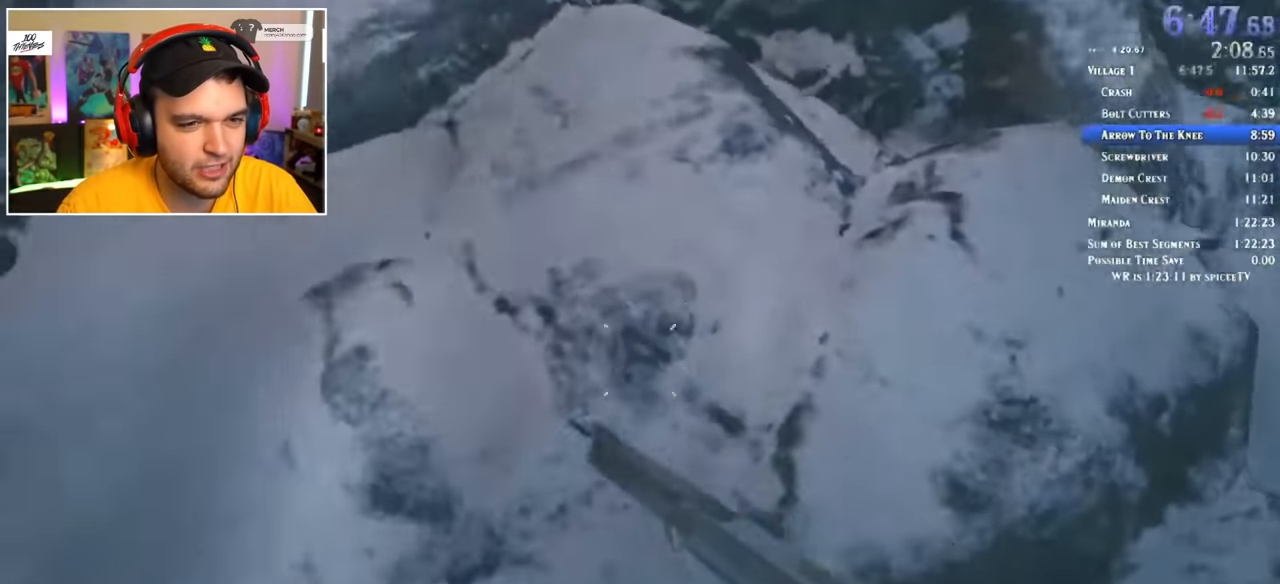
{"keys": ["d", "w"], "mouse": [], "events": [[17, "d", "down"], [17, "s", "up"], [117, "w", "down"], [200, "a", "down"], [200, "w", "up"], [250, "d", "up"], [300, "s", "down"], [400, "a", "up"], [400, "d", "down"], [400, "s", "up"], [483, "w", "down"]]}
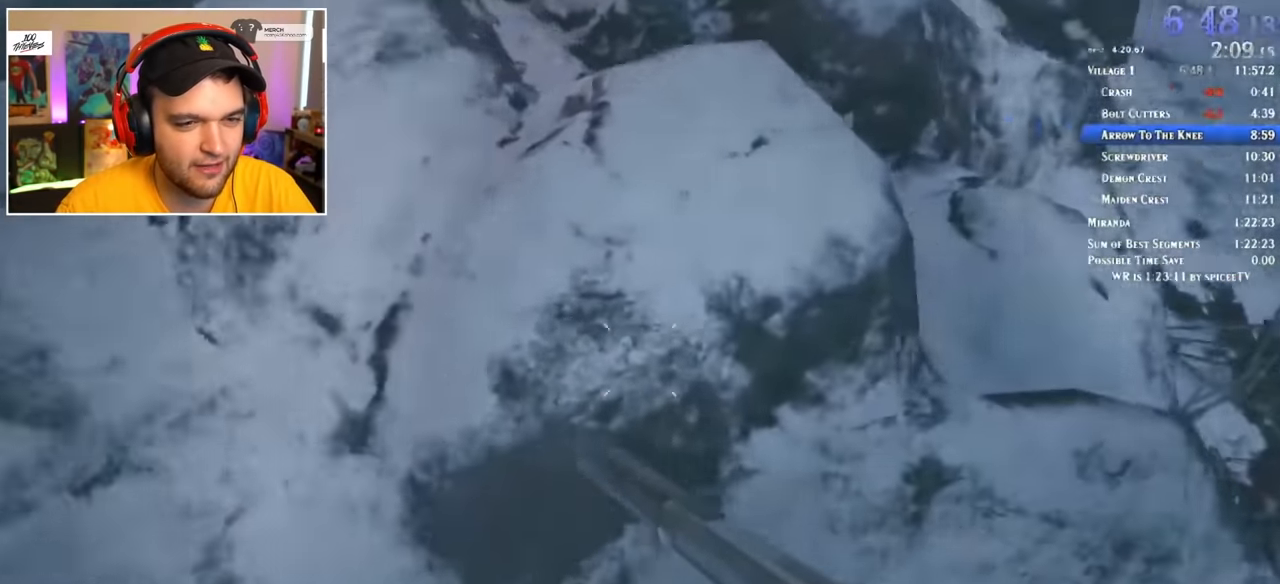
{"keys": ["a"], "mouse": [], "events": [[83, "a", "down"], [83, "d", "up"], [83, "w", "up"], [217, "s", "down"], [267, "a", "up"], [267, "d", "down"], [267, "s", "up"], [400, "w", "down"], [450, "a", "down"], [450, "d", "up"], [500, "w", "up"]]}
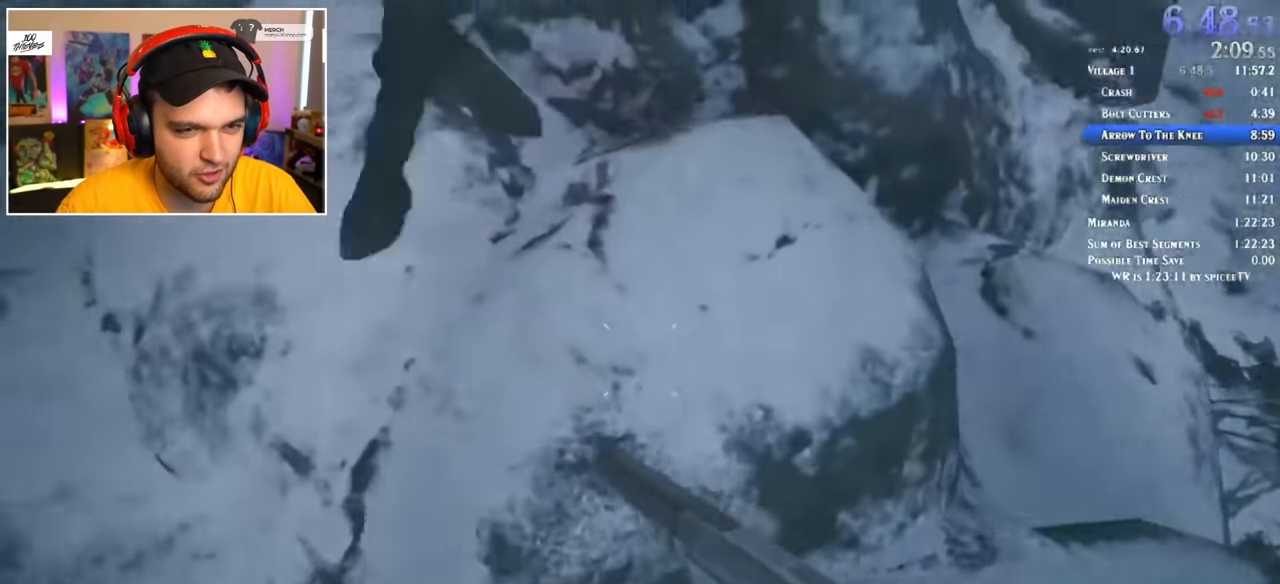
{"keys": ["w"], "mouse": [], "events": [[83, "s", "down"], [133, "a", "up"], [133, "d", "down"], [183, "s", "up"], [467, "w", "down"], [500, "d", "up"]]}
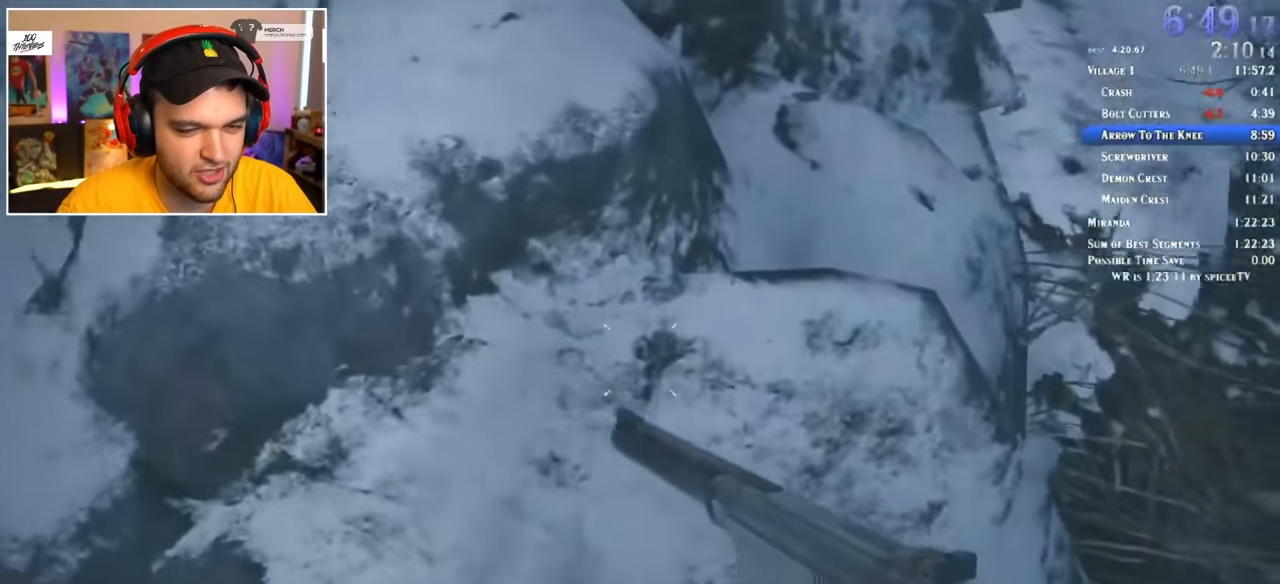
{"keys": ["a", "w"], "mouse": [], "events": [[50, "a", "down"]]}
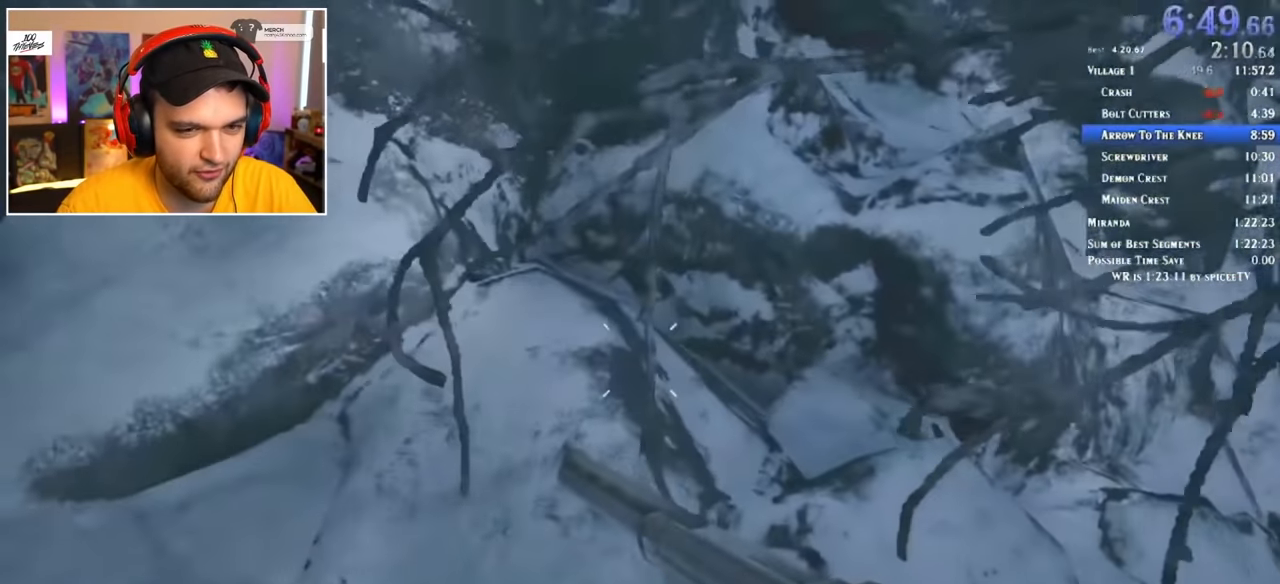
{"keys": ["w"], "mouse": [], "events": [[17, "a", "up"], [17, "d", "down"], [300, "w", "up"], [433, "d", "up"], [433, "w", "down"]]}
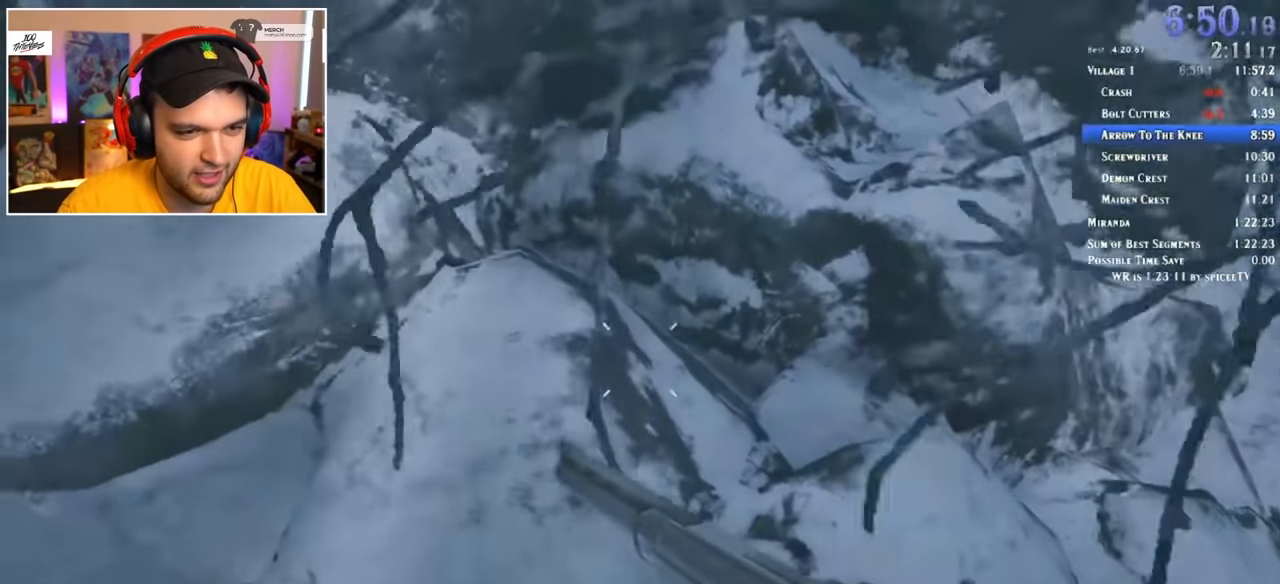
{"keys": ["space", "w"], "mouse": [], "events": [[117, "space", "down"], [217, "space", "up"], [500, "space", "down"]]}
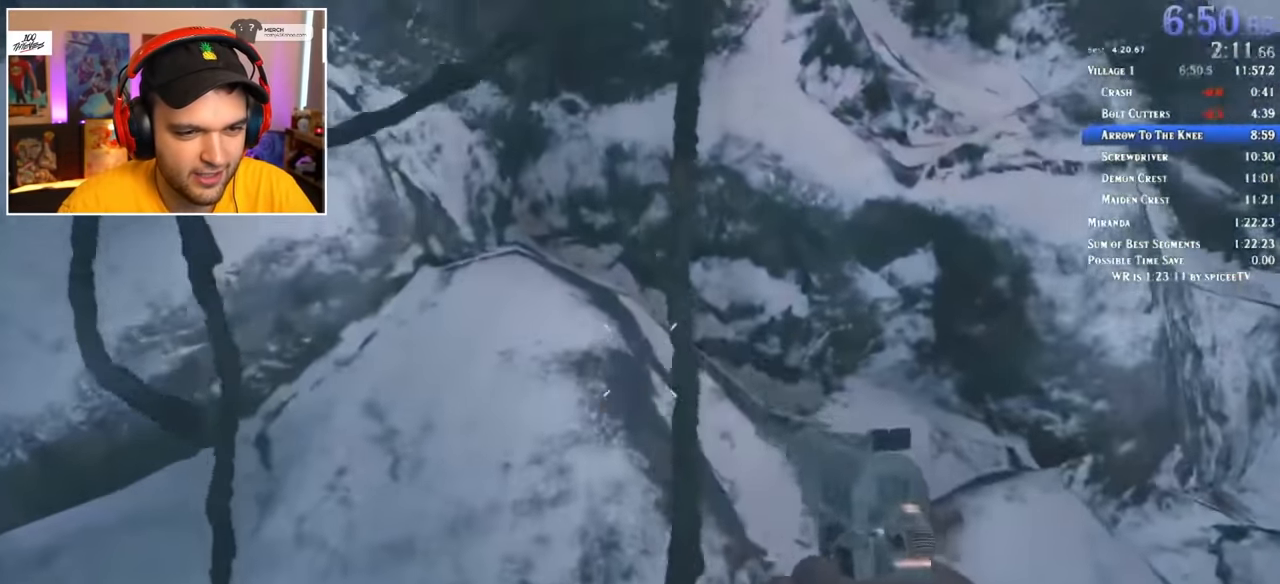
{"keys": ["space", "w"], "mouse": [], "events": [[83, "space", "up"], [183, "space", "down"], [267, "space", "up"], [317, "space", "down"], [417, "space", "up"], [450, "space", "down"]]}
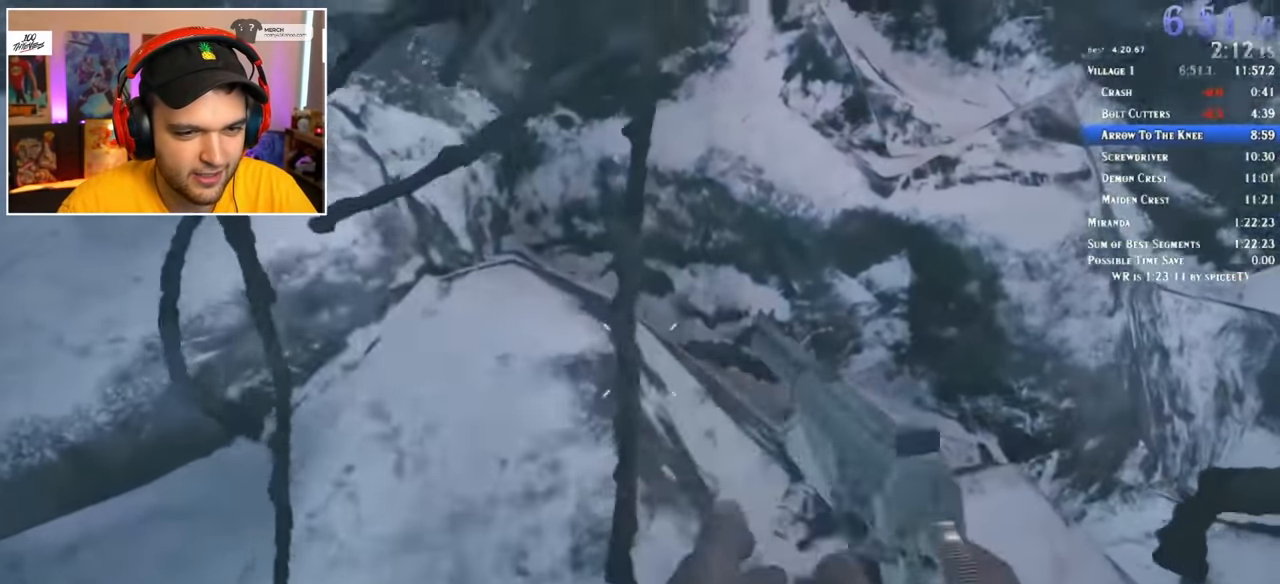
{"keys": ["space", "w"], "mouse": [], "events": [[50, "space", "up"], [100, "space", "down"], [183, "space", "up"], [283, "space", "down"], [383, "space", "up"], [417, "space", "down"]]}
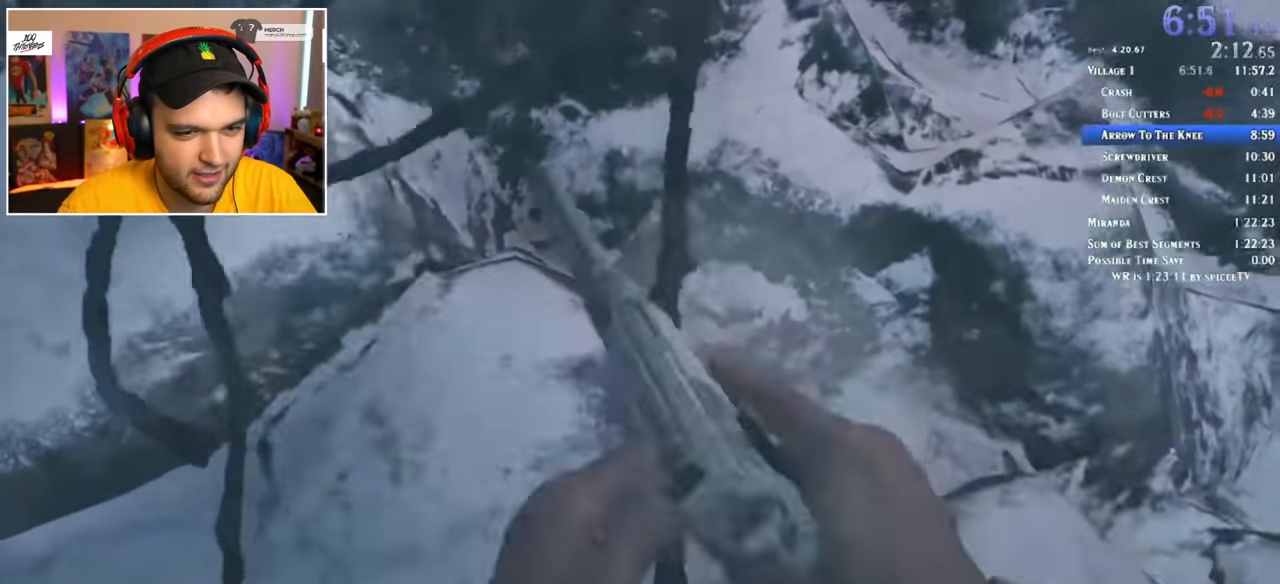
{"keys": ["space", "w"], "mouse": [], "events": [[83, "space", "up"], [133, "space", "down"], [217, "space", "up"], [267, "space", "down"], [400, "space", "up"], [500, "space", "down"]]}
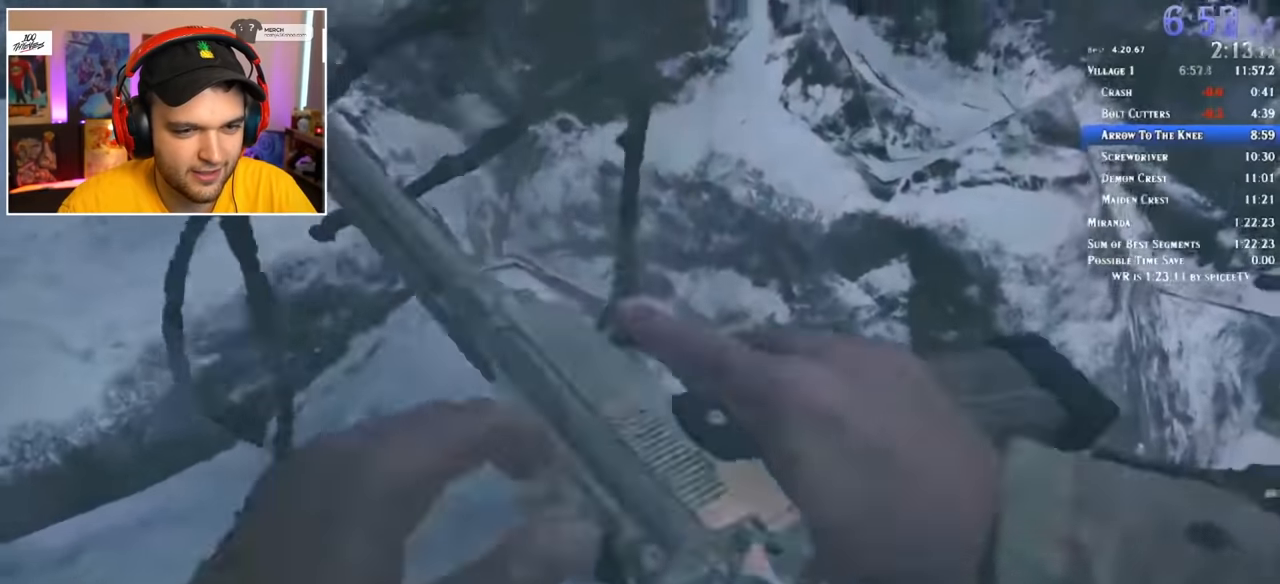
{"keys": ["space", "w"], "mouse": [], "events": [[134, "space", "up"], [234, "space", "down"], [317, "space", "up"], [367, "space", "down"]]}
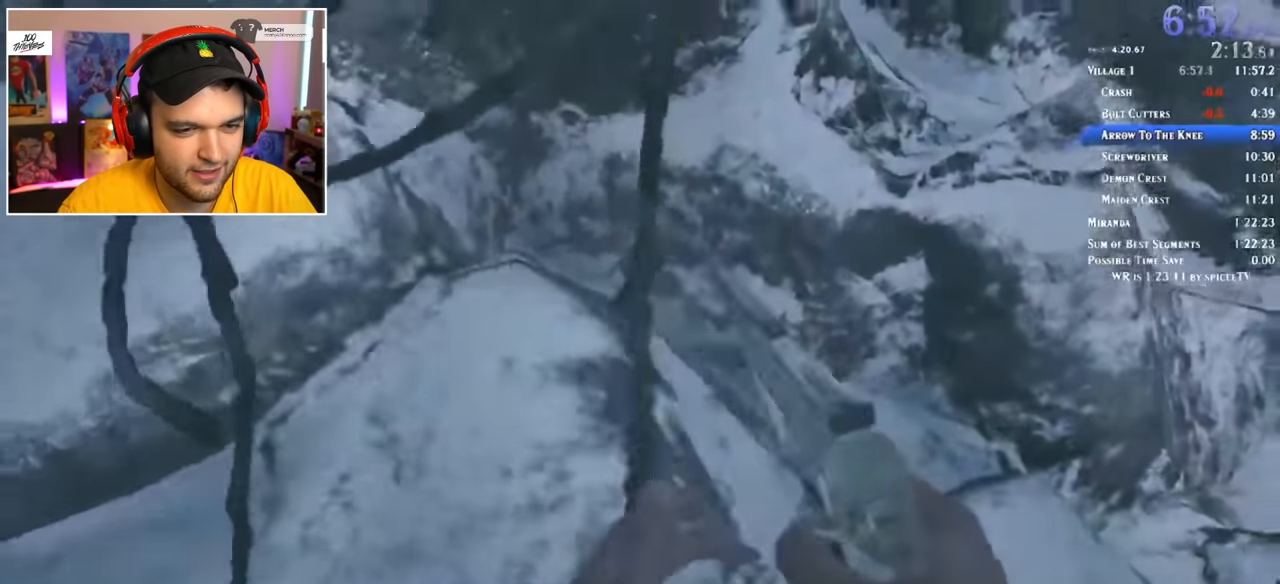
{"keys": ["a"], "mouse": [], "events": [[17, "w", "up"], [50, "a", "down"], [100, "space", "up"], [150, "s", "down"], [284, "a", "up"], [284, "d", "down"], [284, "s", "up"], [384, "w", "down"], [484, "a", "down"], [484, "d", "up"], [484, "w", "up"]]}